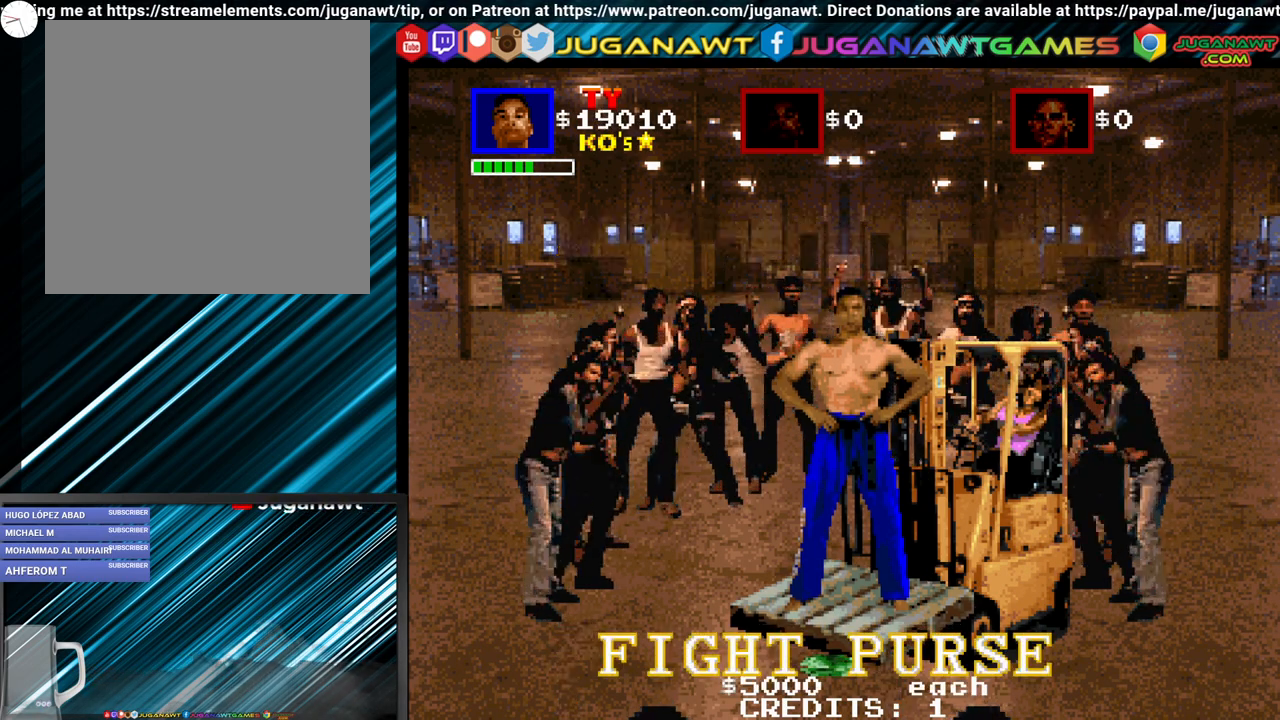
Gameplay with a controller (Xbox layout); each line is a JSON object with the inputs held at the frame after it. "events" lists button and stick changes between this image and that frame as [ms after this image, input, new state], when the widget could be followed in between. Not read: left_stick right_stick.
{"buttons": [], "events": [[133, "A", "down"], [367, "A", "up"]]}
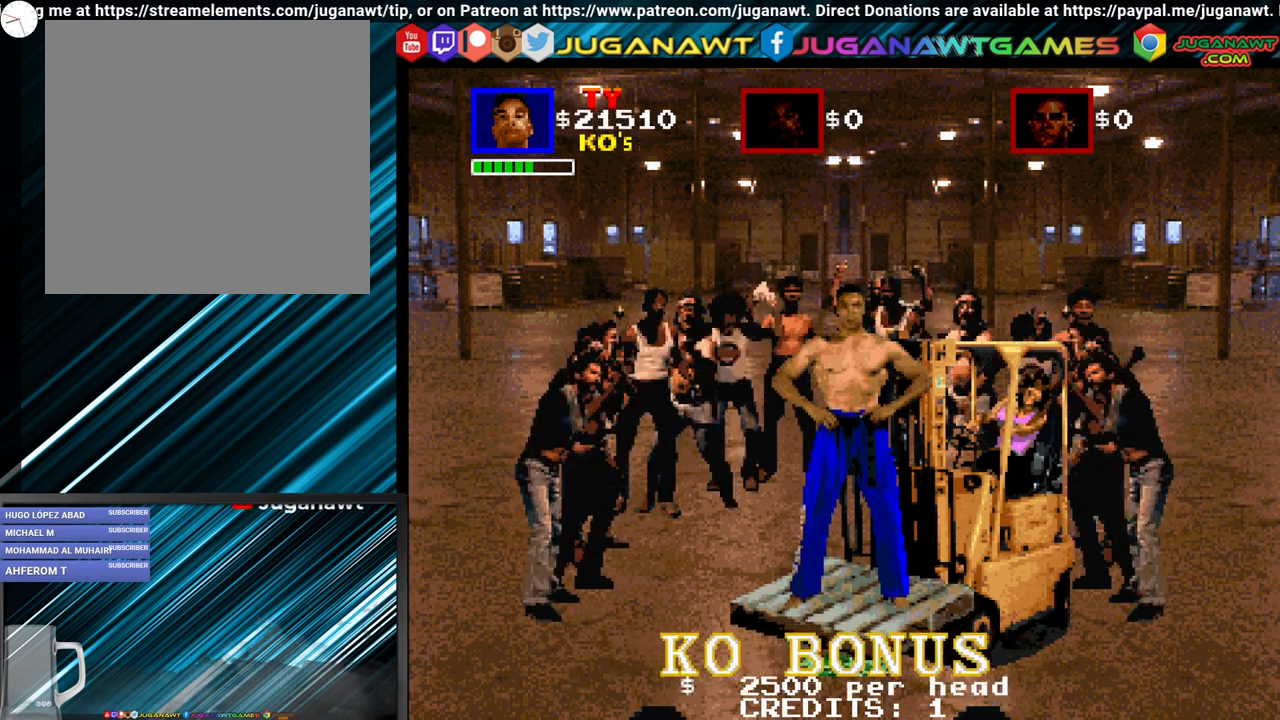
{"buttons": [], "events": [[150, "A", "down"], [300, "A", "up"]]}
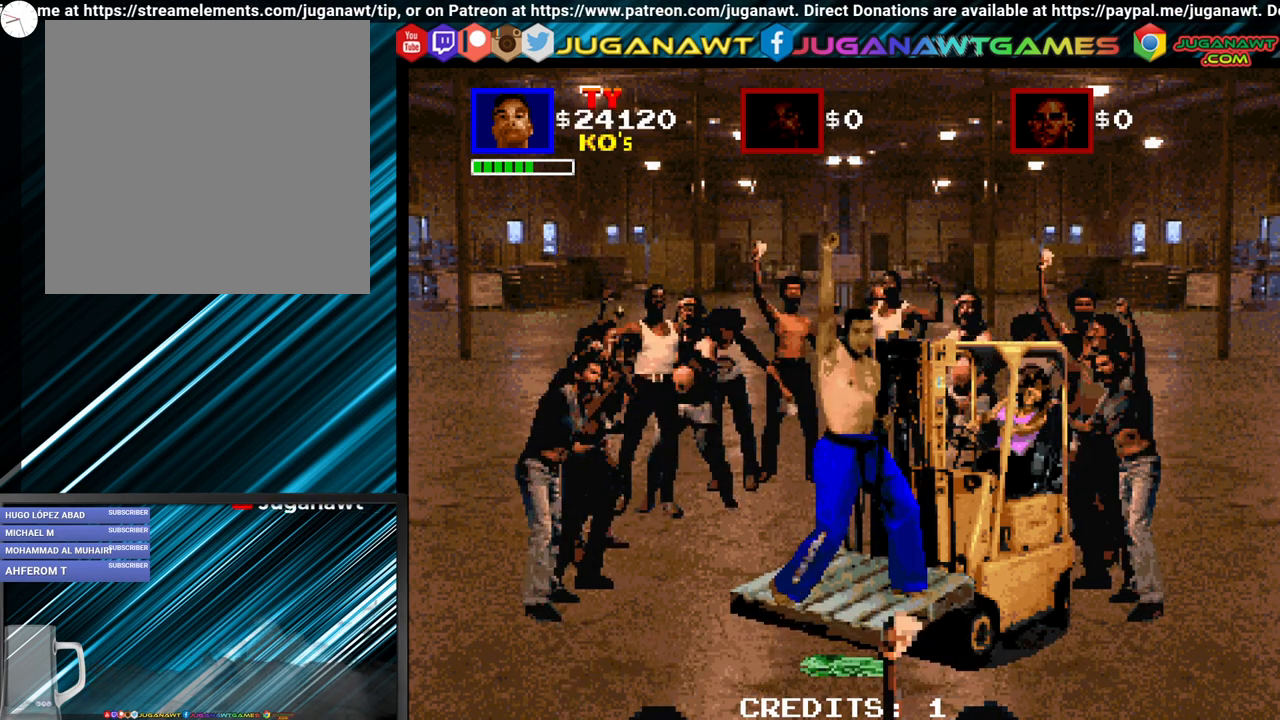
{"buttons": [], "events": [[200, "A", "down"], [300, "A", "up"]]}
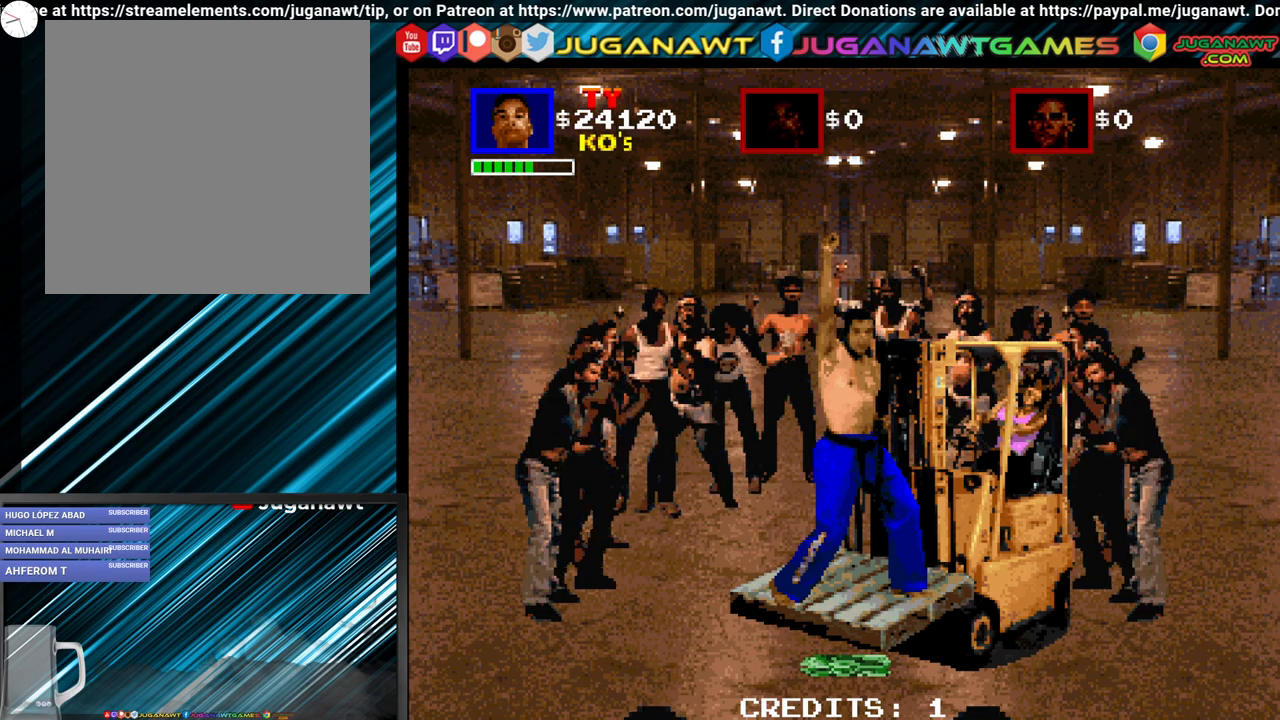
{"buttons": [], "events": [[117, "A", "down"], [250, "A", "up"]]}
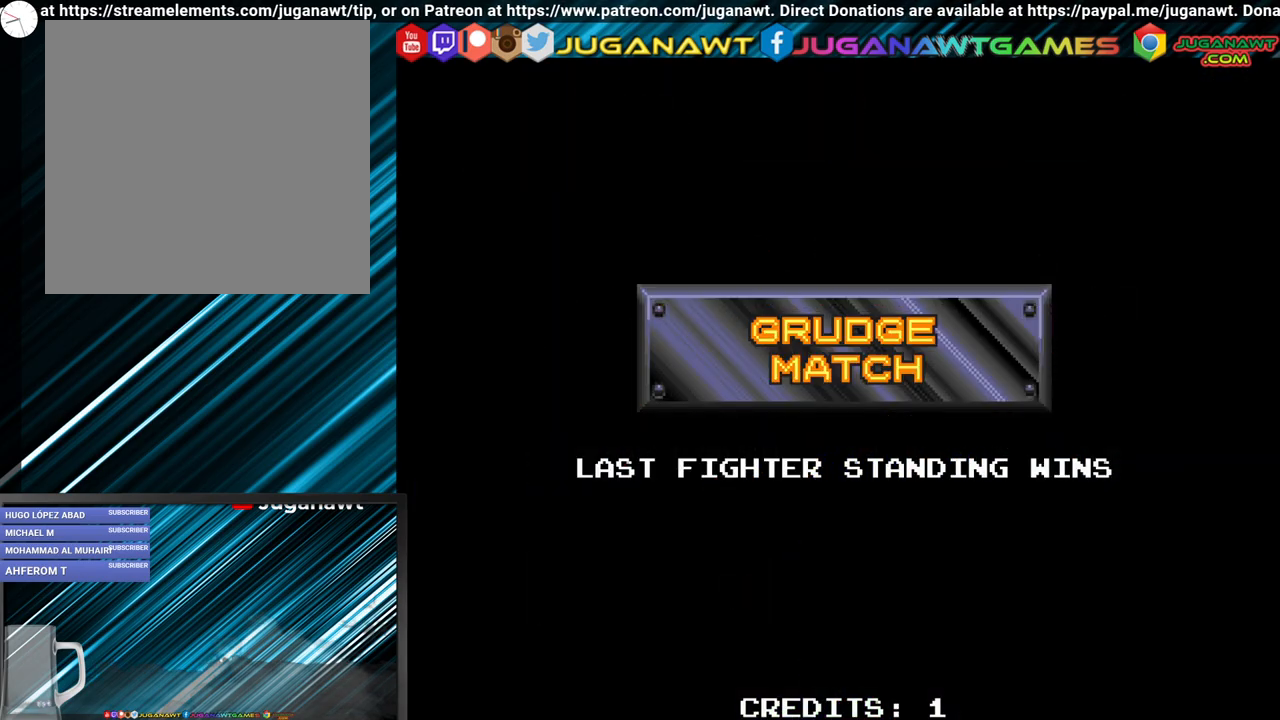
{"buttons": [], "events": [[333, "A", "down"], [417, "A", "up"]]}
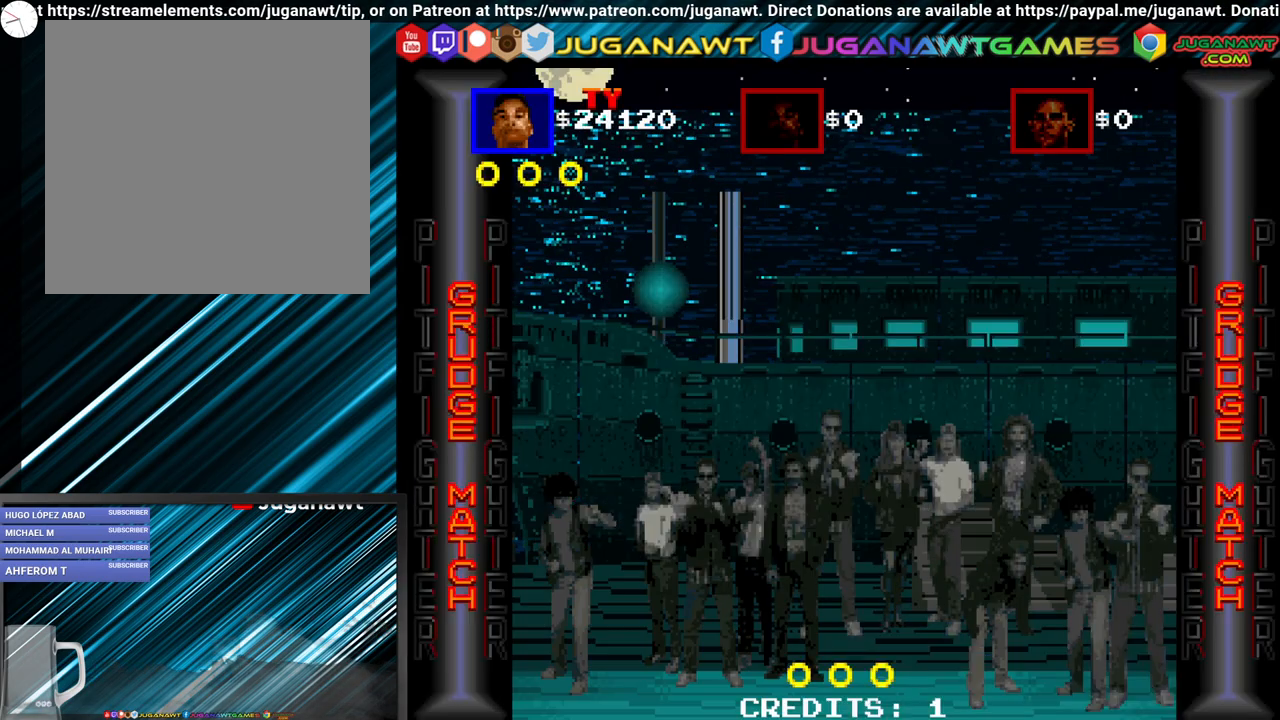
{"buttons": ["DPAD_RIGHT"], "events": [[233, "DPAD_RIGHT", "down"]]}
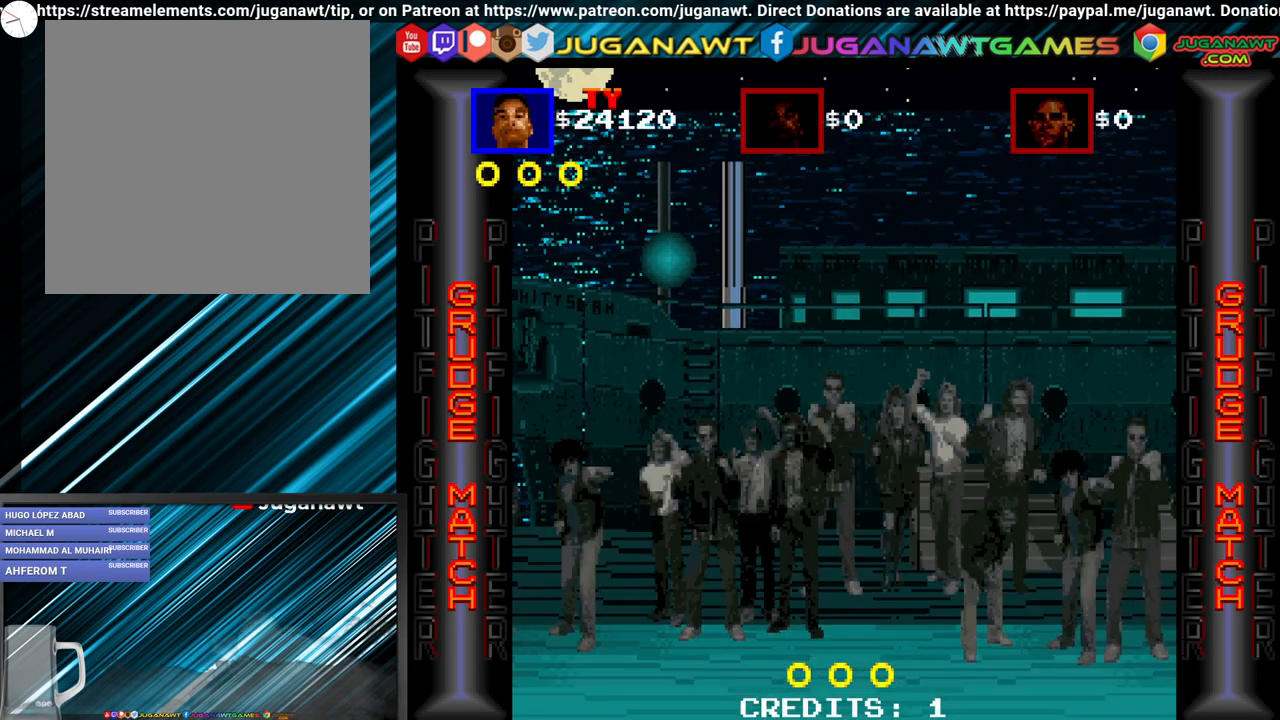
{"buttons": ["DPAD_RIGHT"], "events": []}
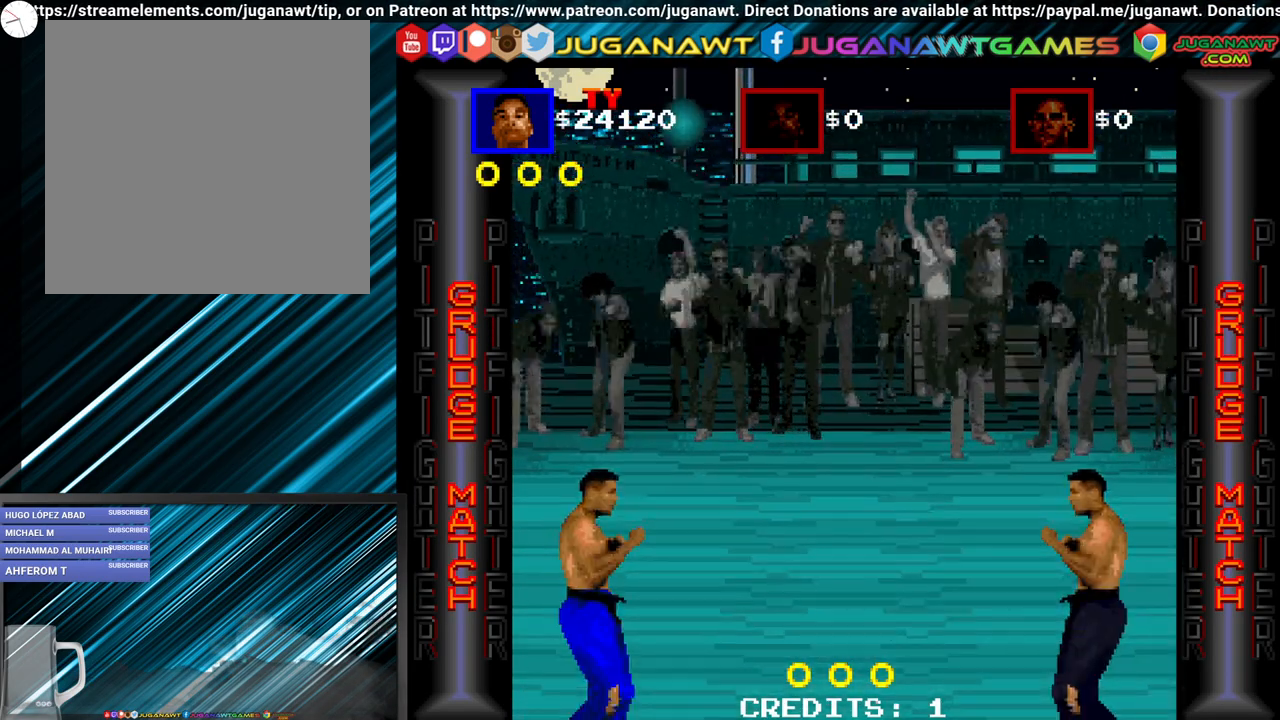
{"buttons": ["DPAD_RIGHT"], "events": []}
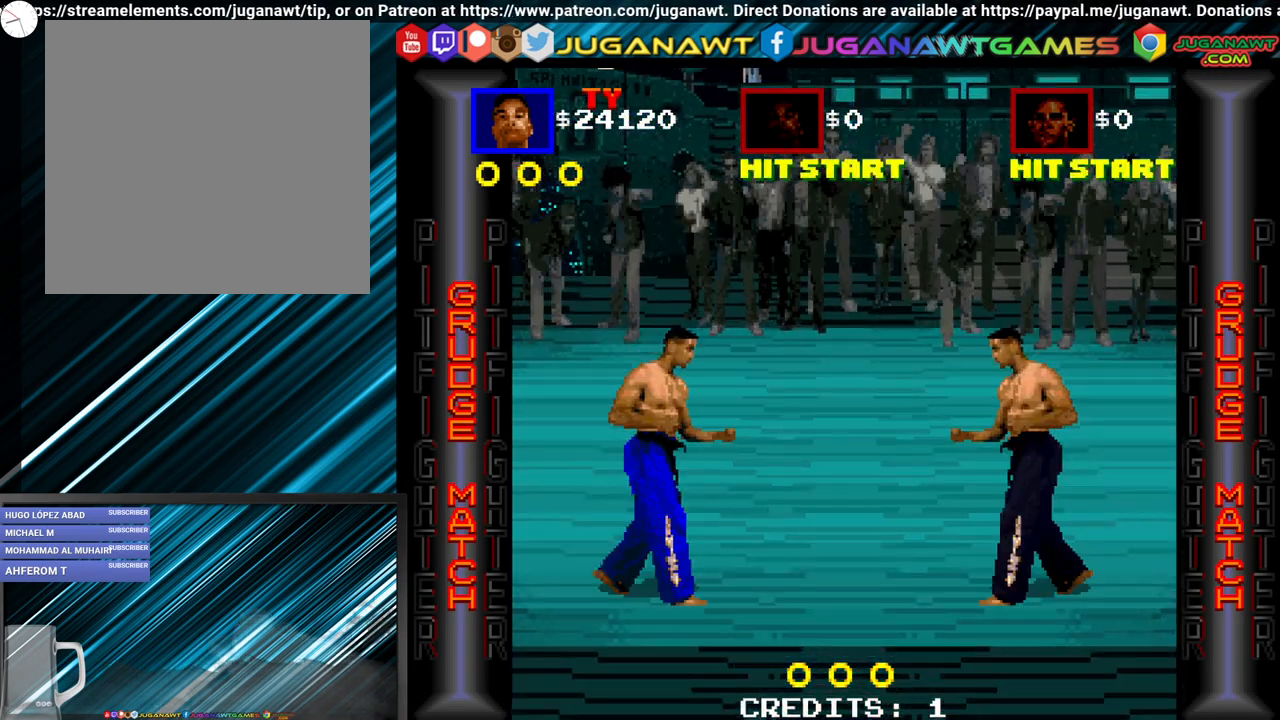
{"buttons": ["DPAD_RIGHT"], "events": [[150, "B", "down"], [283, "B", "up"], [383, "B", "down"], [467, "B", "up"]]}
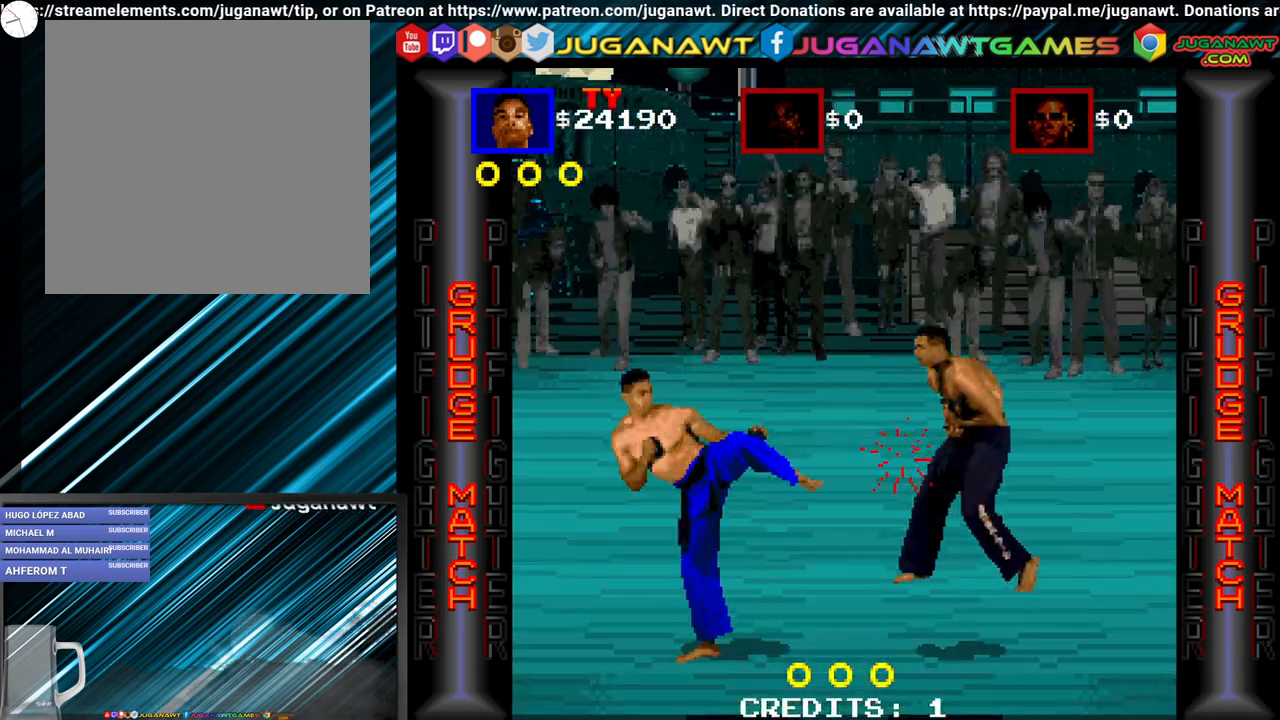
{"buttons": ["DPAD_RIGHT"], "events": [[67, "B", "down"], [150, "B", "up"], [217, "B", "down"], [317, "B", "up"]]}
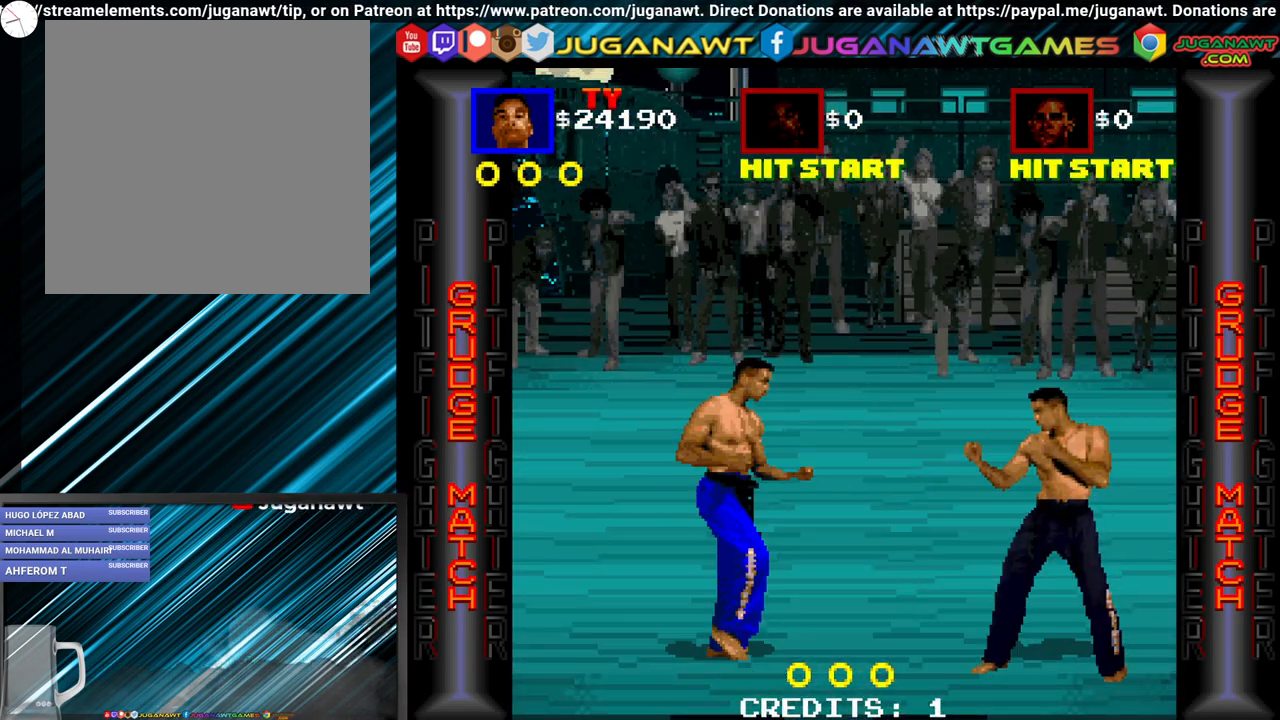
{"buttons": ["DPAD_RIGHT"], "events": [[217, "B", "down"], [317, "B", "up"], [383, "B", "down"], [467, "B", "up"]]}
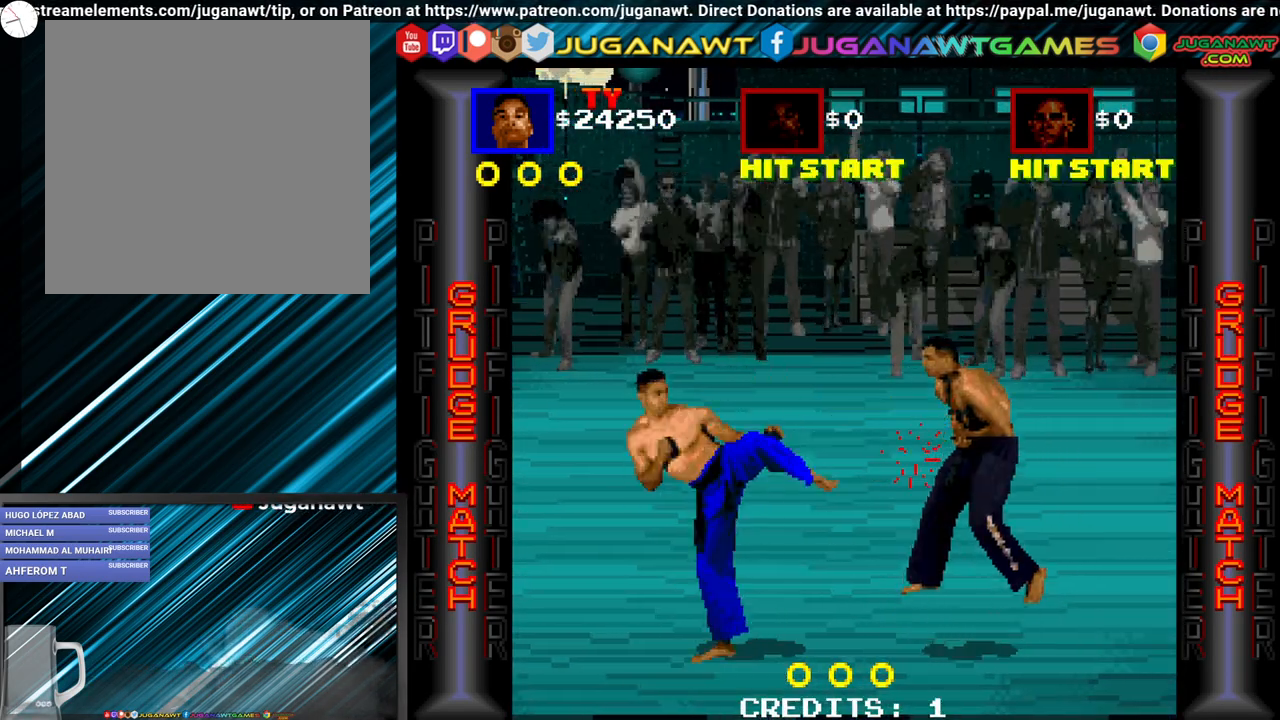
{"buttons": ["DPAD_RIGHT"], "events": [[50, "B", "down"], [133, "B", "up"]]}
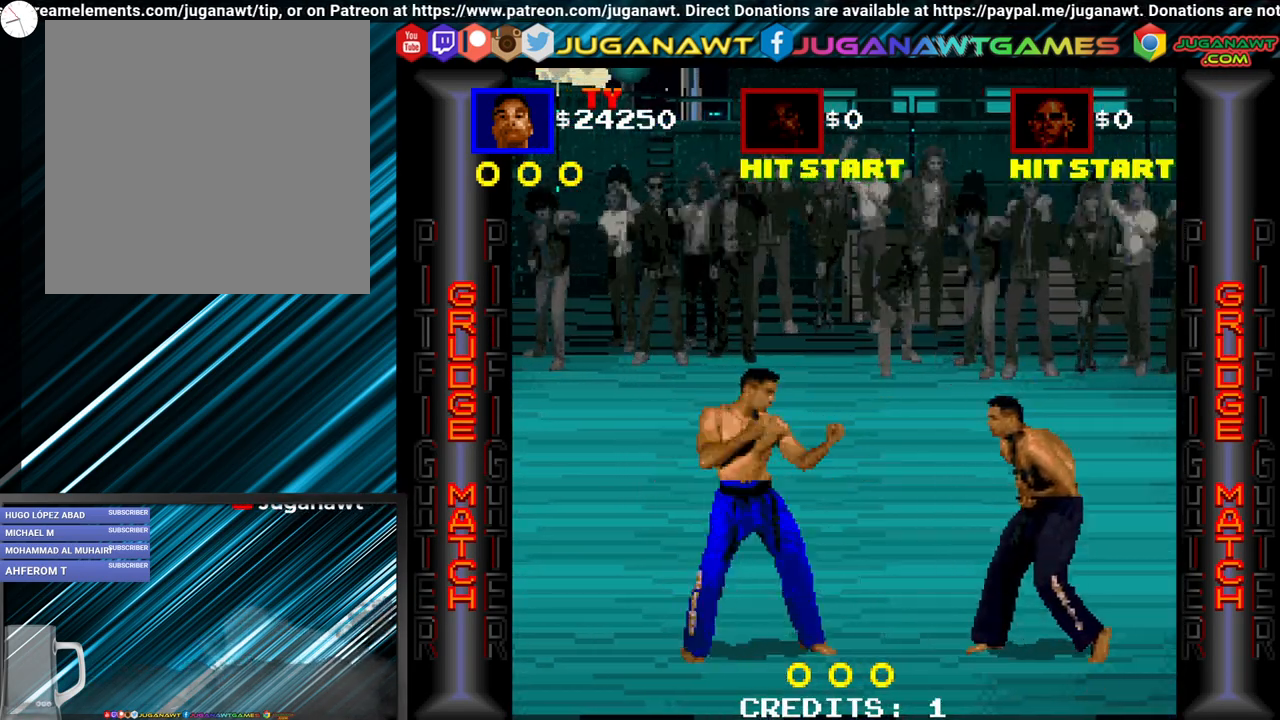
{"buttons": ["DPAD_RIGHT"], "events": [[133, "B", "down"], [233, "B", "up"], [350, "B", "down"], [417, "B", "up"]]}
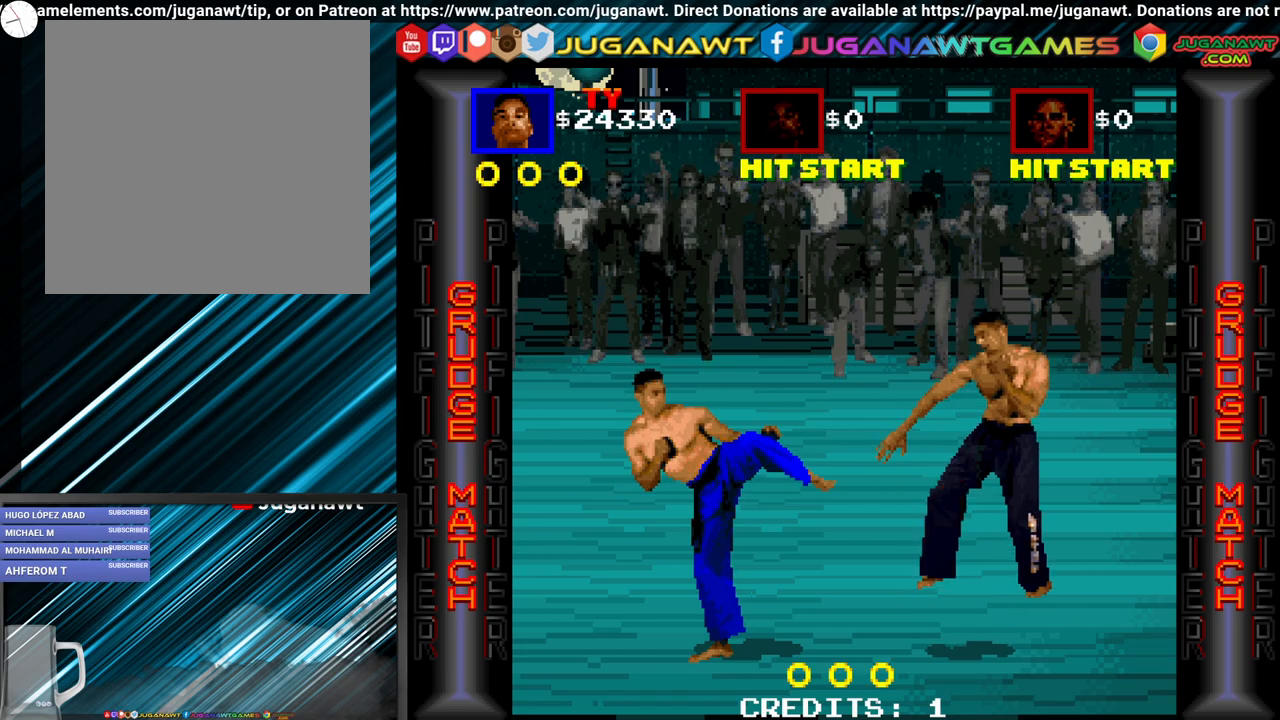
{"buttons": ["DPAD_RIGHT"], "events": [[50, "B", "down"], [117, "B", "up"]]}
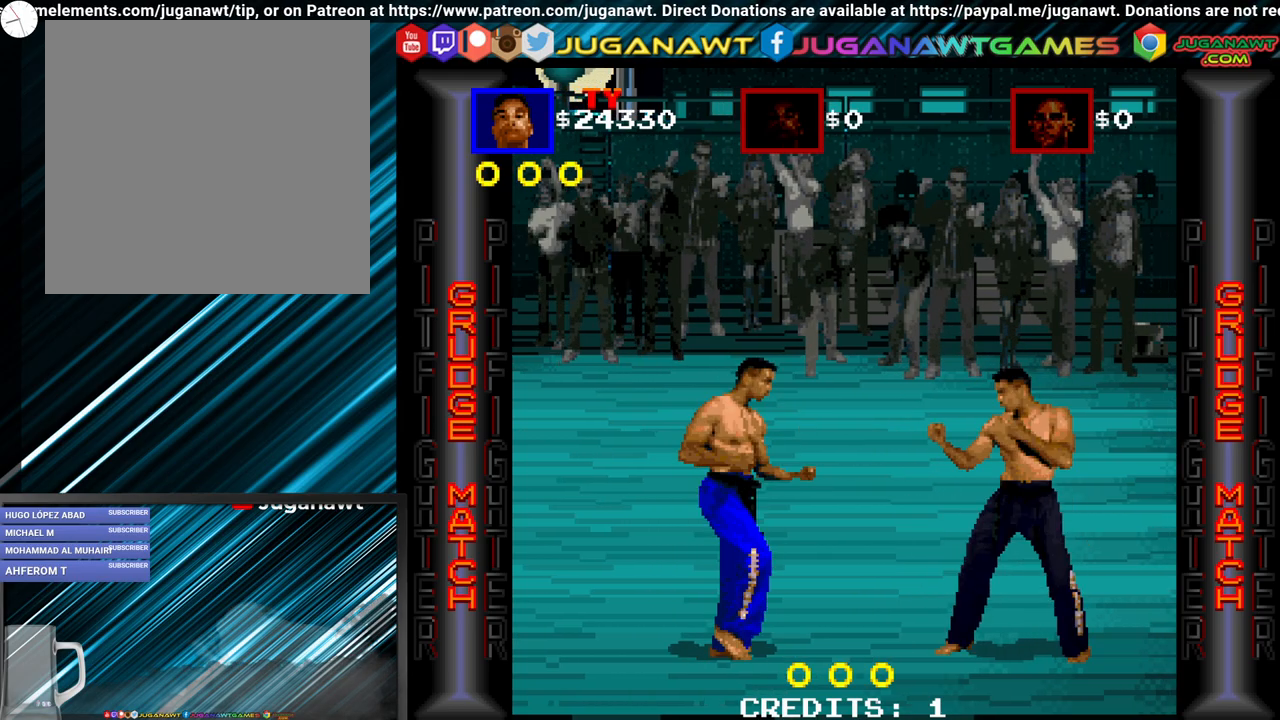
{"buttons": ["DPAD_RIGHT"], "events": [[133, "B", "down"], [250, "B", "up"], [317, "A", "down"], [433, "A", "up"]]}
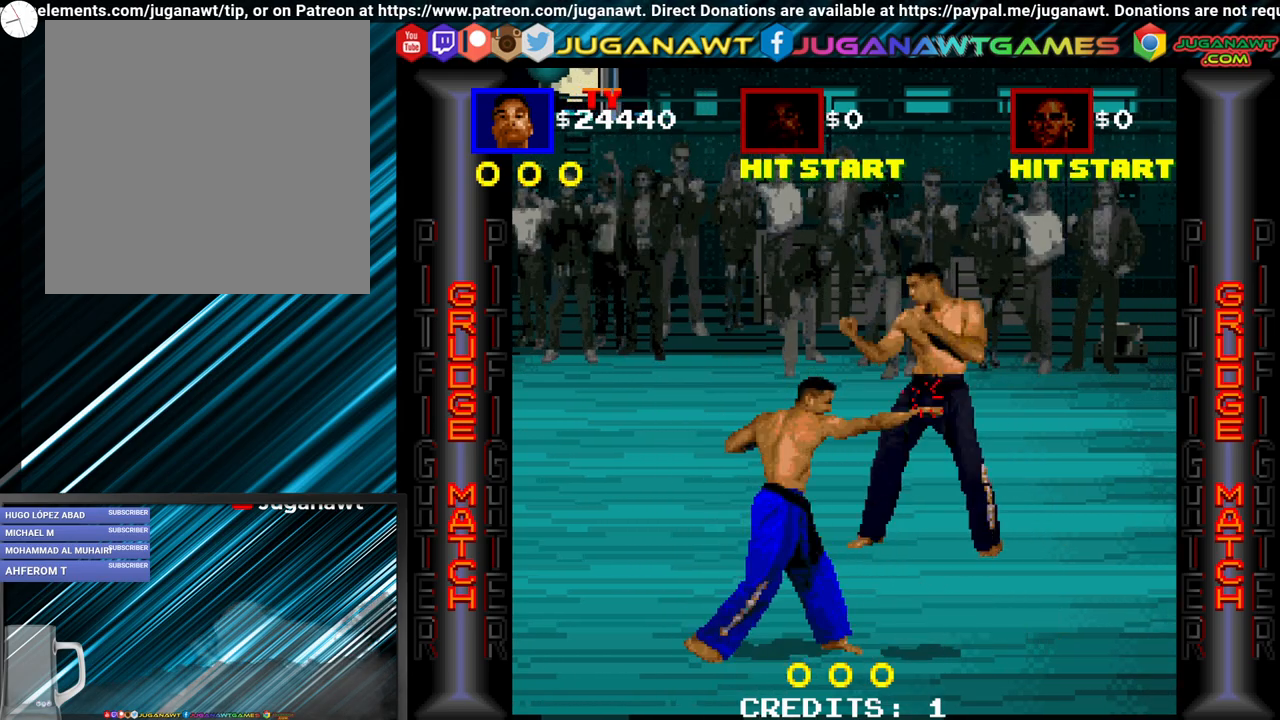
{"buttons": ["DPAD_RIGHT"], "events": [[33, "B", "down"], [83, "B", "up"], [183, "A", "down"], [233, "A", "up"], [383, "B", "down"], [417, "B", "up"]]}
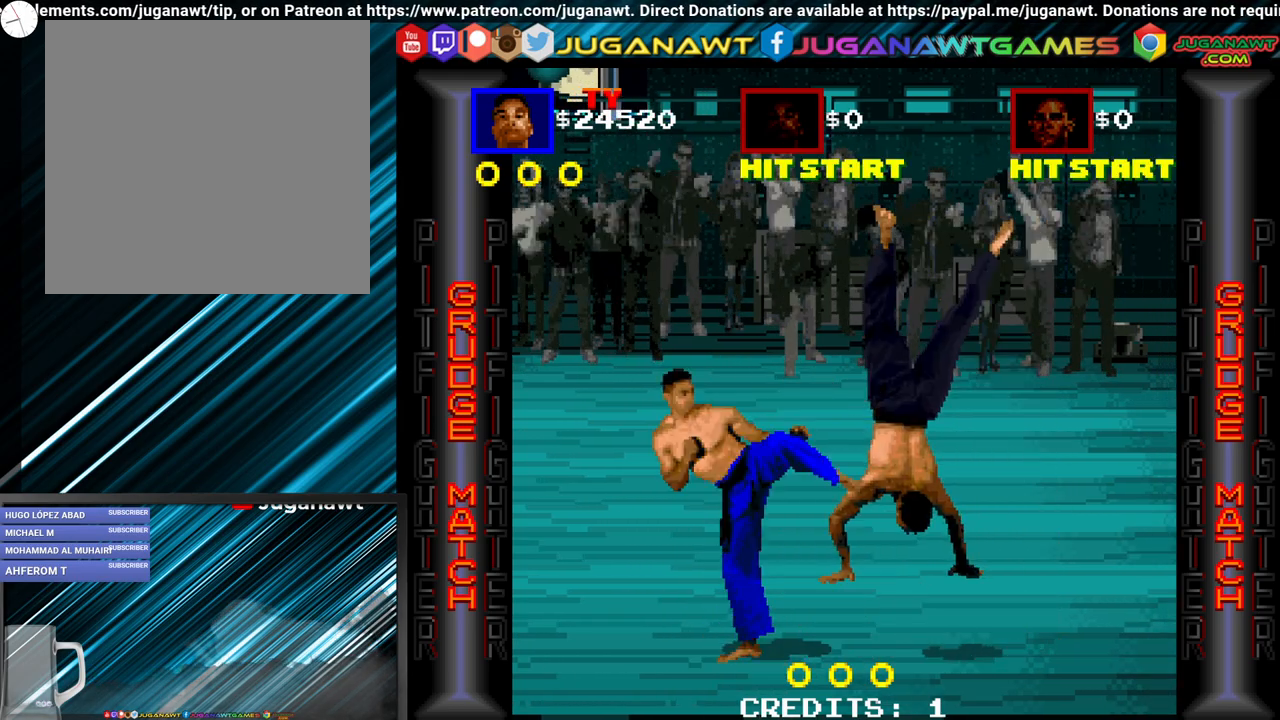
{"buttons": ["B"], "events": [[117, "A", "down"], [233, "A", "up"], [467, "B", "down"], [500, "DPAD_RIGHT", "up"]]}
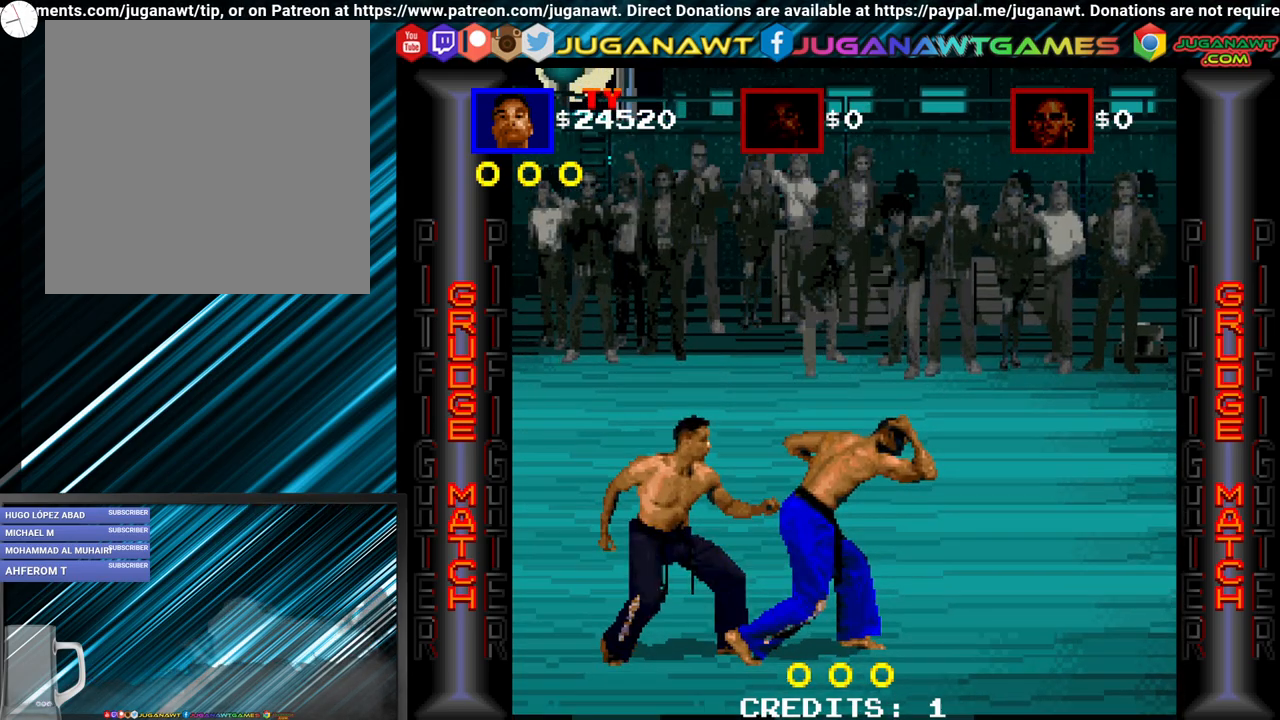
{"buttons": ["DPAD_LEFT"], "events": [[67, "B", "up"], [100, "DPAD_LEFT", "down"], [200, "B", "down"], [233, "B", "up"], [333, "A", "down"], [383, "A", "up"]]}
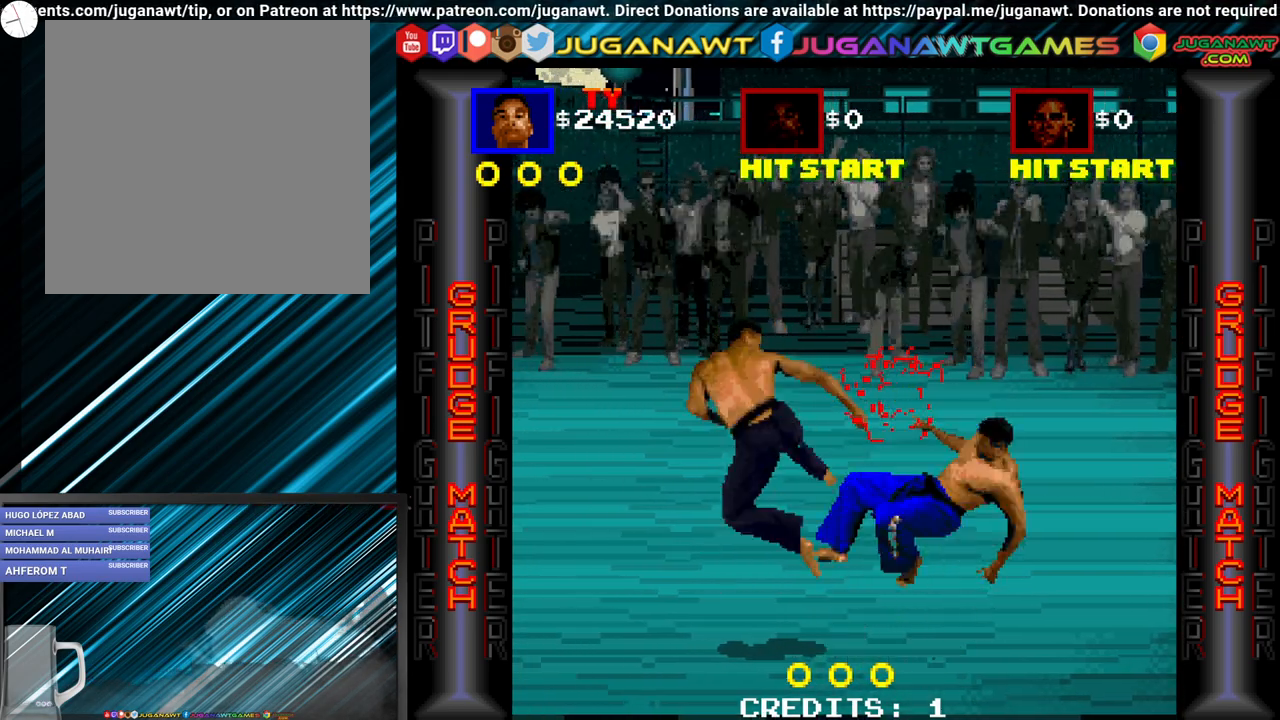
{"buttons": ["A", "B"], "events": [[17, "B", "down"], [100, "B", "up"], [217, "A", "down"], [250, "DPAD_LEFT", "up"], [317, "A", "up"], [450, "A", "down"], [450, "B", "down"]]}
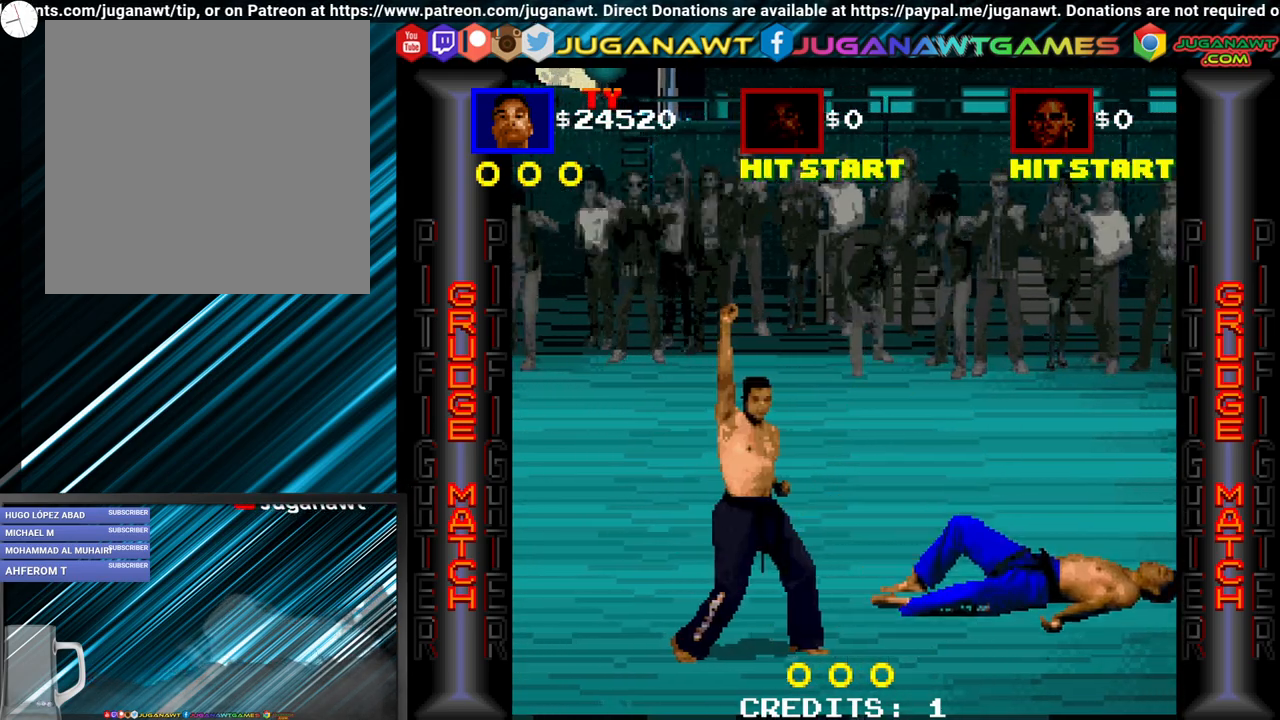
{"buttons": ["DPAD_LEFT"], "events": [[17, "A", "up"], [17, "B", "up"], [117, "A", "down"], [117, "B", "down"], [117, "DPAD_LEFT", "down"], [217, "A", "up"], [217, "B", "up"], [317, "A", "down"], [317, "B", "down"], [383, "B", "up"], [417, "A", "up"]]}
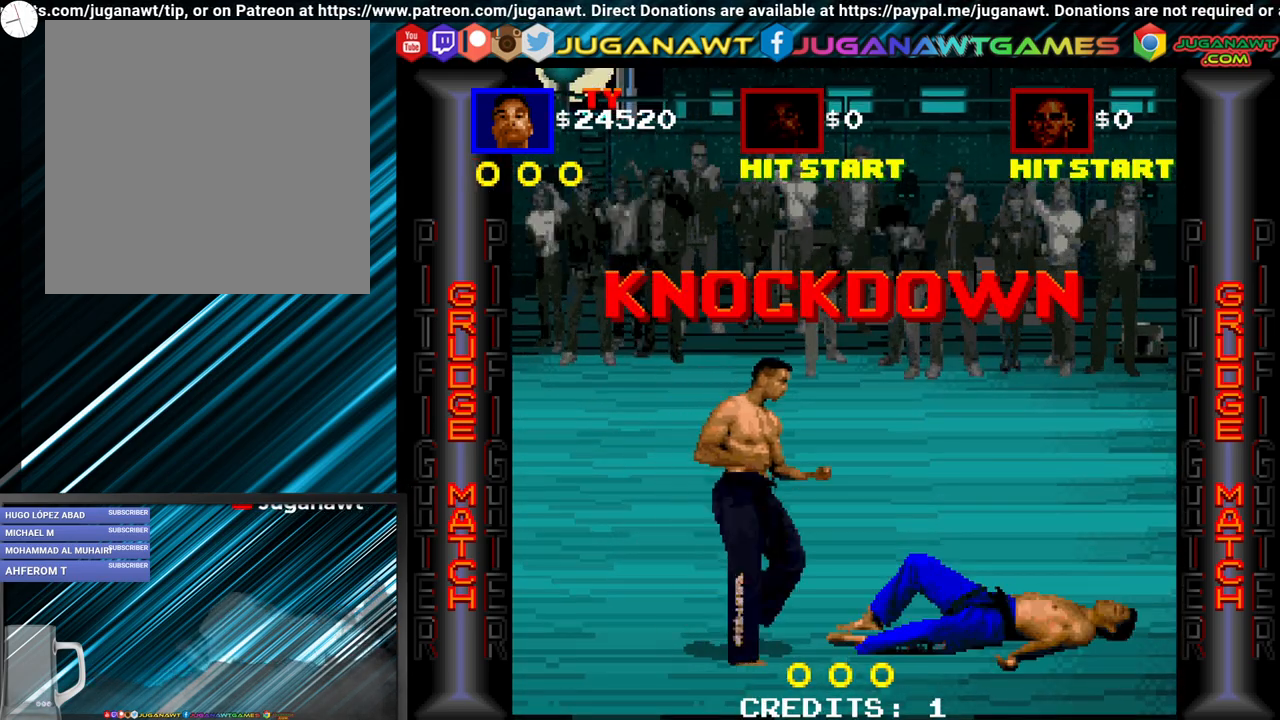
{"buttons": ["A", "B", "DPAD_LEFT"], "events": [[233, "B", "down"], [300, "A", "down"], [333, "B", "up"], [367, "A", "up"], [417, "A", "down"], [483, "B", "down"]]}
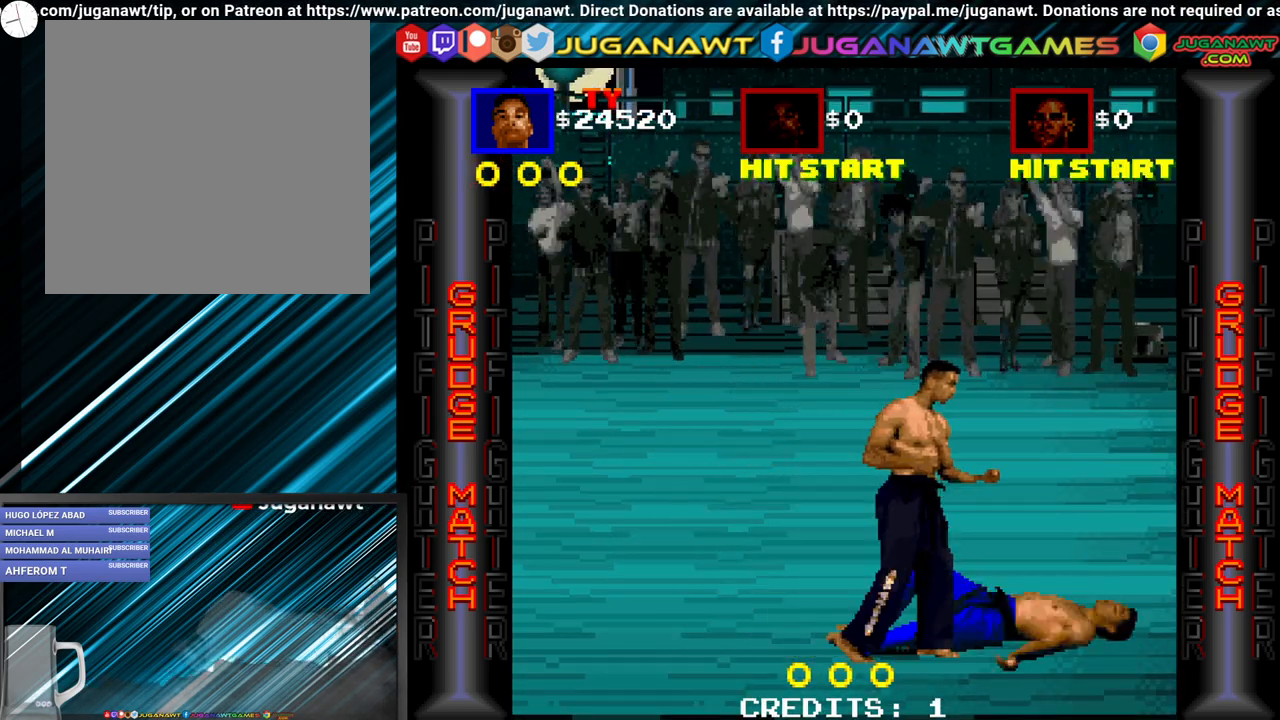
{"buttons": ["DPAD_LEFT"], "events": [[67, "A", "up"], [67, "B", "up"], [150, "B", "down"], [233, "B", "up"], [317, "A", "down"], [417, "A", "up"]]}
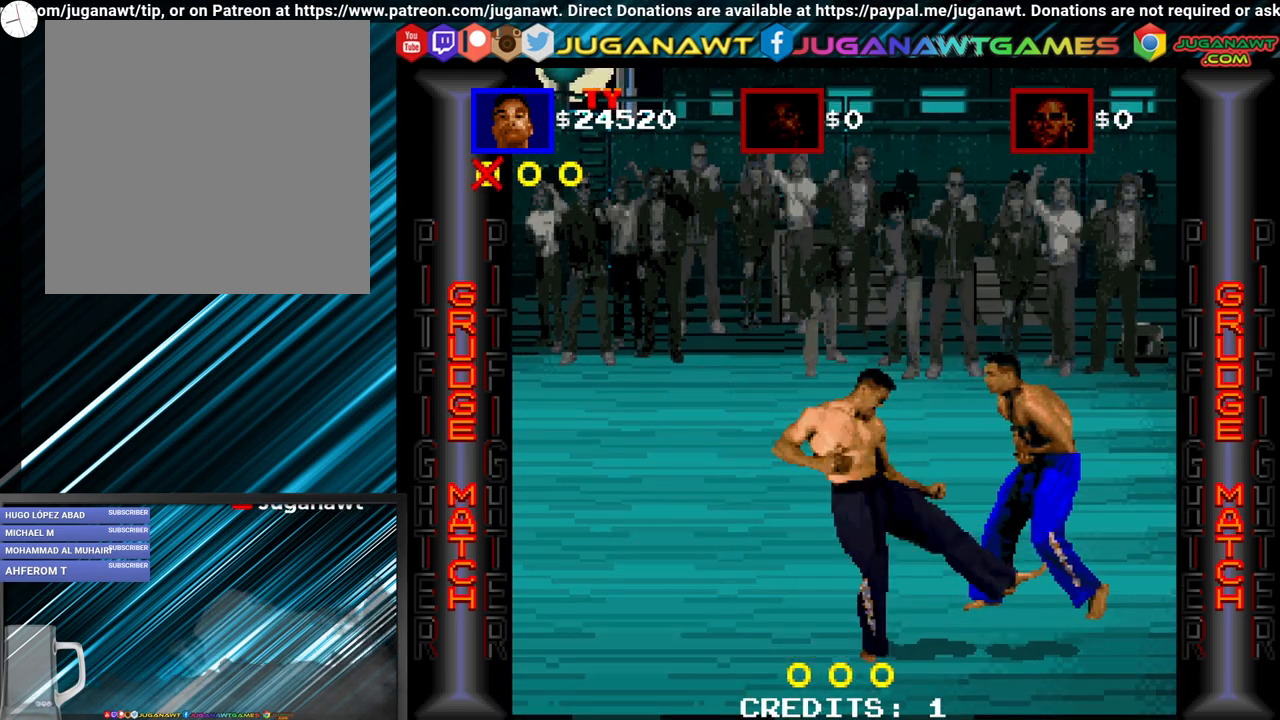
{"buttons": ["DPAD_LEFT"], "events": [[17, "A", "down"], [83, "A", "up"], [200, "A", "down"], [300, "A", "up"], [383, "A", "down"], [483, "A", "up"]]}
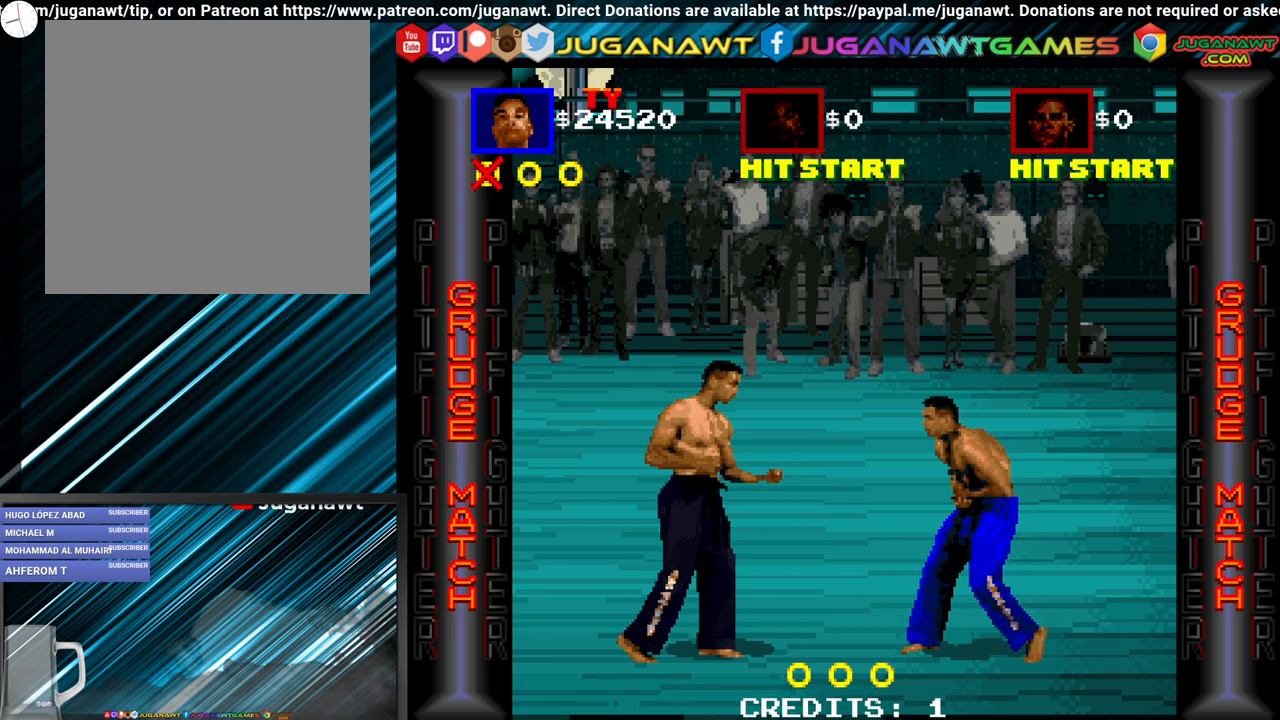
{"buttons": ["DPAD_LEFT"], "events": [[67, "A", "down"], [167, "A", "up"], [317, "B", "down"], [467, "B", "up"]]}
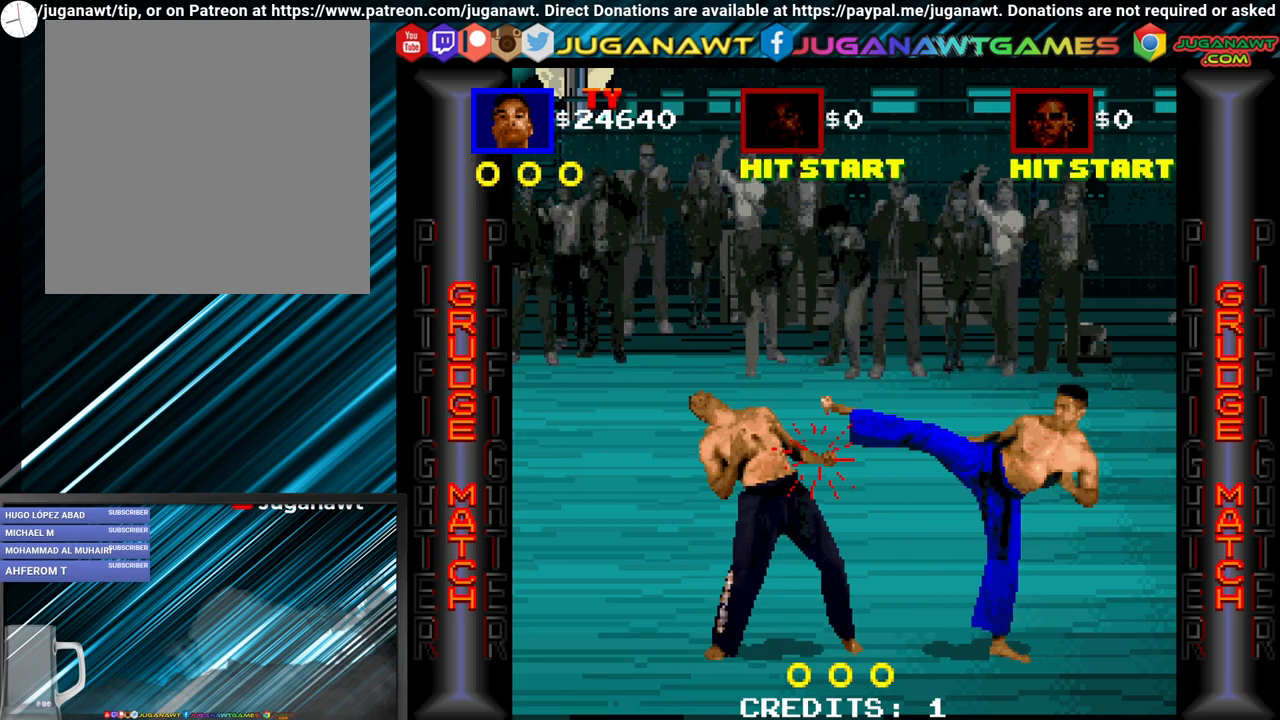
{"buttons": ["DPAD_LEFT"], "events": [[33, "B", "down"], [150, "B", "up"], [217, "B", "down"], [317, "B", "up"], [417, "B", "down"], [467, "B", "up"]]}
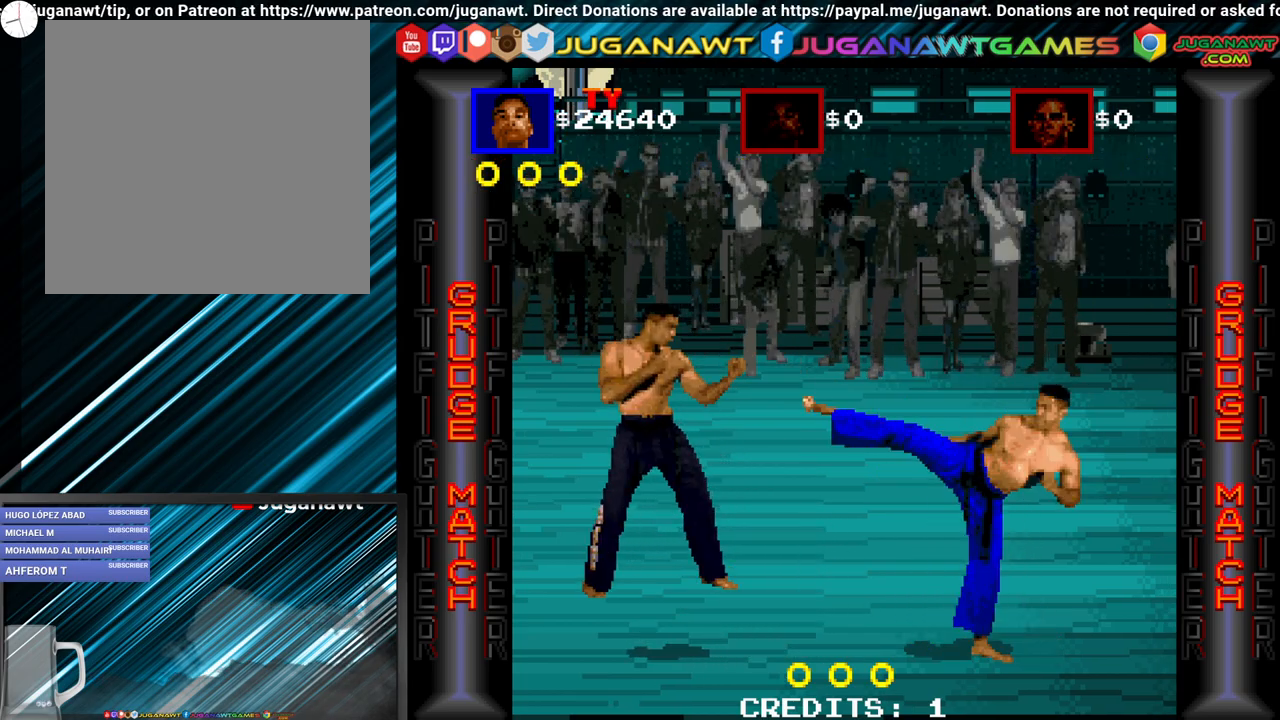
{"buttons": ["X", "DPAD_LEFT"], "events": [[333, "X", "down"], [367, "B", "down"], [433, "X", "up"], [467, "B", "up"], [500, "X", "down"]]}
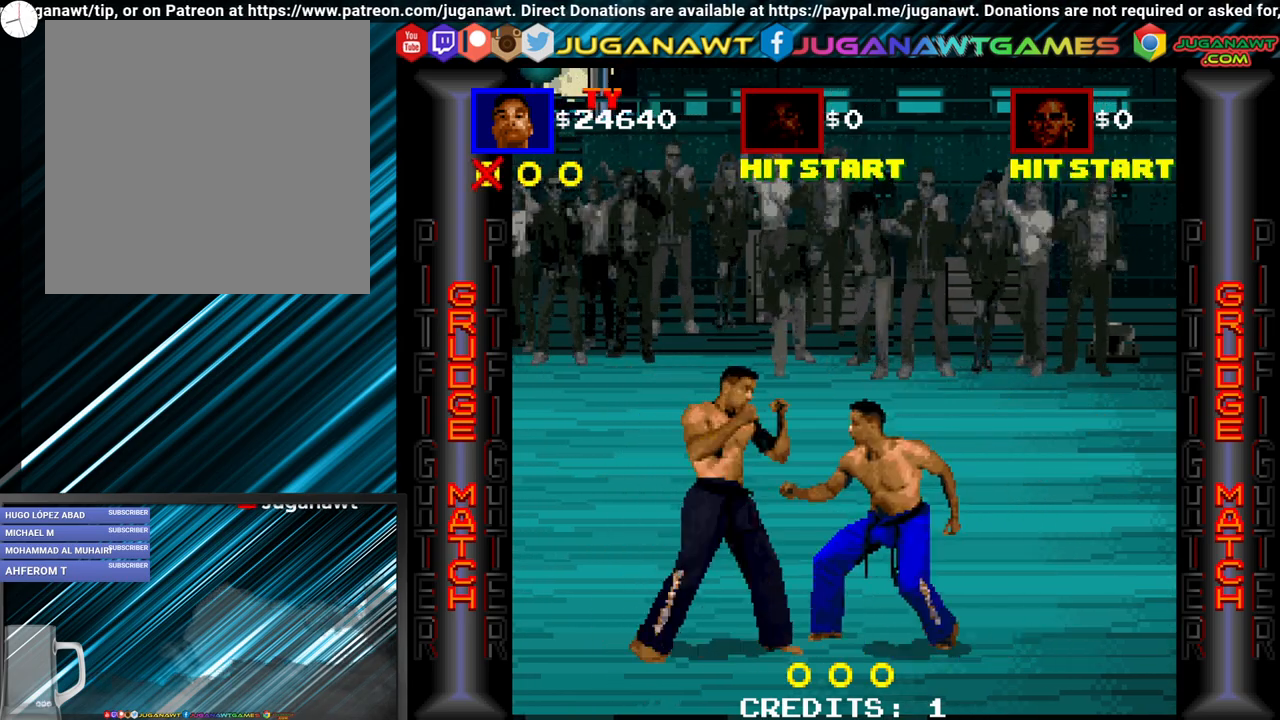
{"buttons": ["B", "X", "DPAD_LEFT"], "events": [[100, "X", "up"], [133, "X", "down"], [167, "B", "down"], [217, "X", "up"], [250, "B", "up"], [317, "B", "down"], [317, "X", "down"], [383, "B", "up"], [383, "X", "up"], [483, "B", "down"], [483, "X", "down"]]}
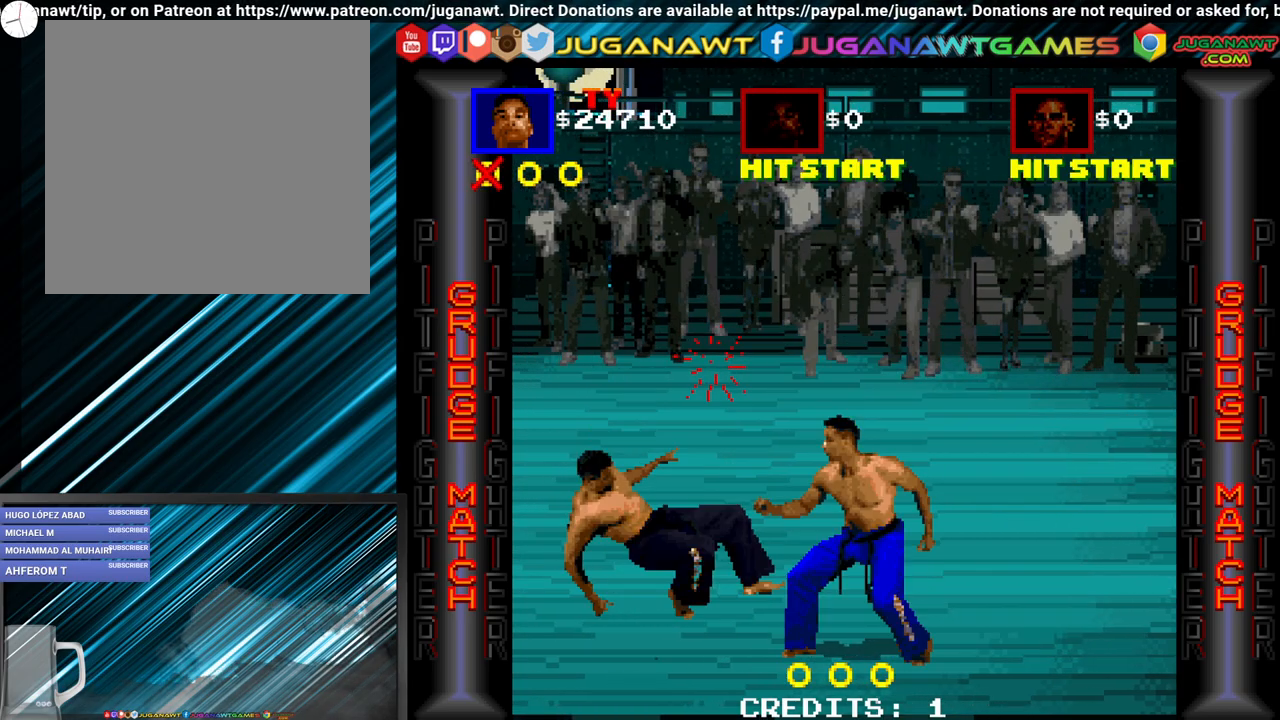
{"buttons": ["DPAD_RIGHT"], "events": [[33, "B", "up"], [67, "X", "up"], [383, "DPAD_LEFT", "up"], [467, "DPAD_RIGHT", "down"]]}
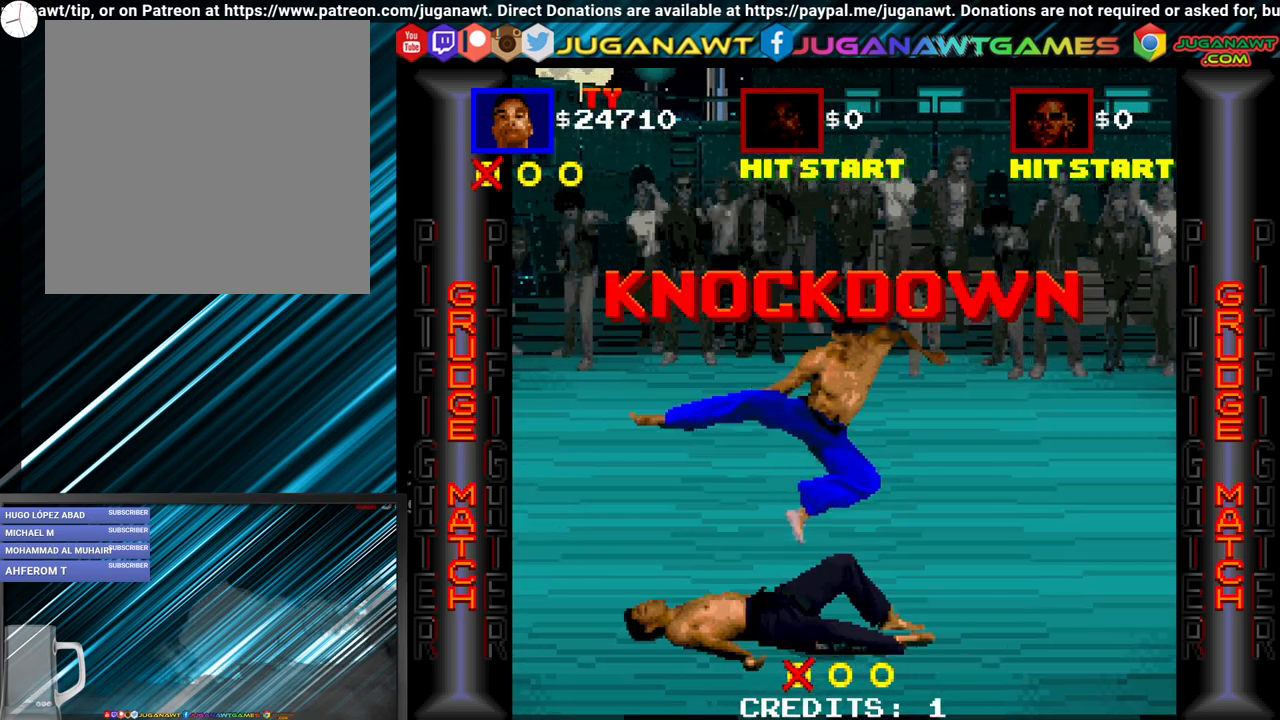
{"buttons": ["B", "DPAD_LEFT"], "events": [[300, "DPAD_RIGHT", "up"], [317, "B", "down"], [367, "B", "up"], [400, "DPAD_LEFT", "down"], [500, "B", "down"]]}